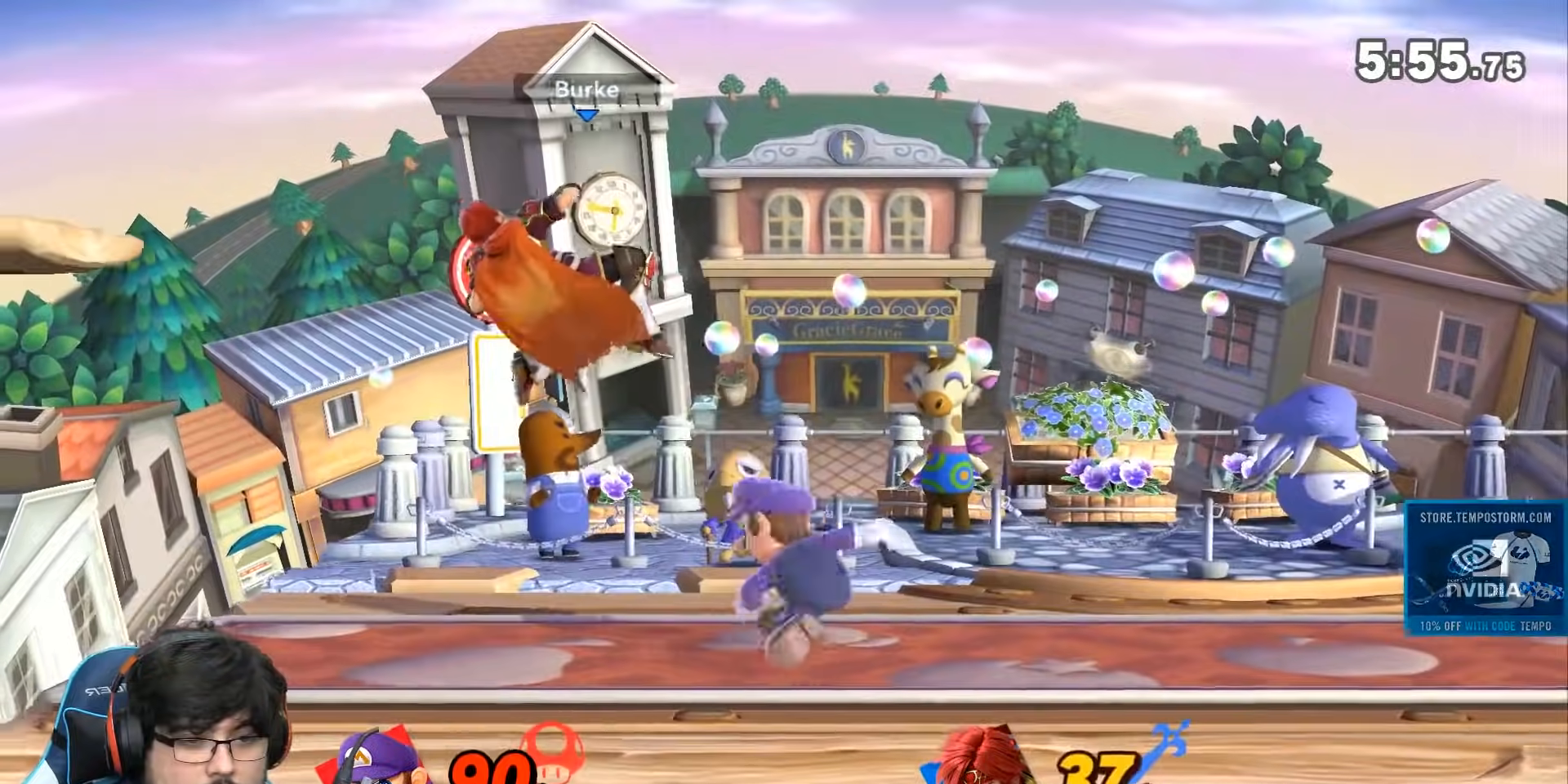
Gameplay with a controller (Nintendo layout); each line is a JSON object with the inputs held at the frame after it (dt_ms = milliseconds from this image to that frame). "events" lists button and stick changes between this image and that frame as [ms after this image, input, new state], when the widget could be followed in between. Not read: L3 R3.
{"dt_ms": 500, "buttons": [], "left_stick": "up", "right_stick": "center"}
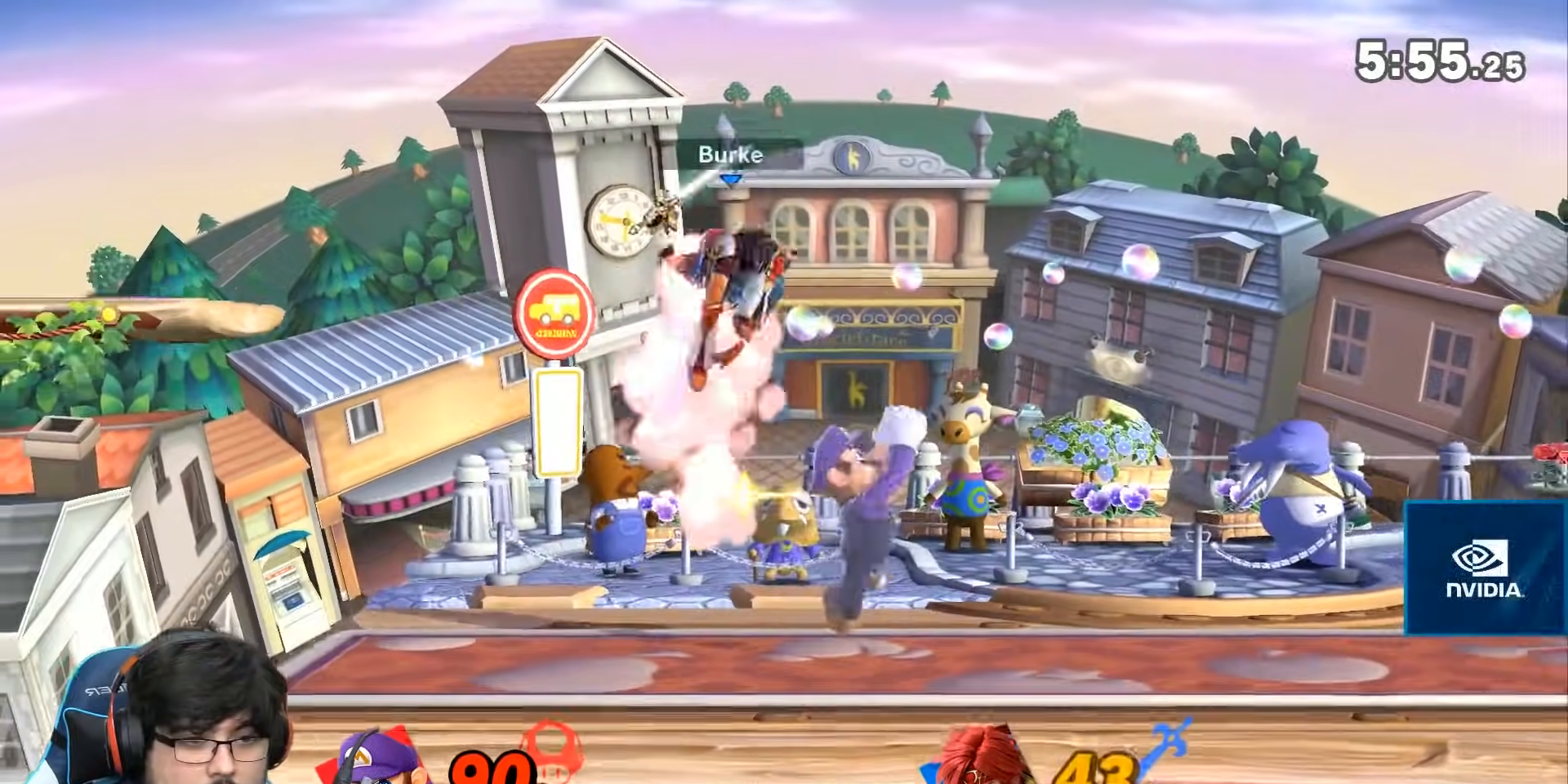
{"dt_ms": 500, "buttons": [], "left_stick": "up-left", "right_stick": "center"}
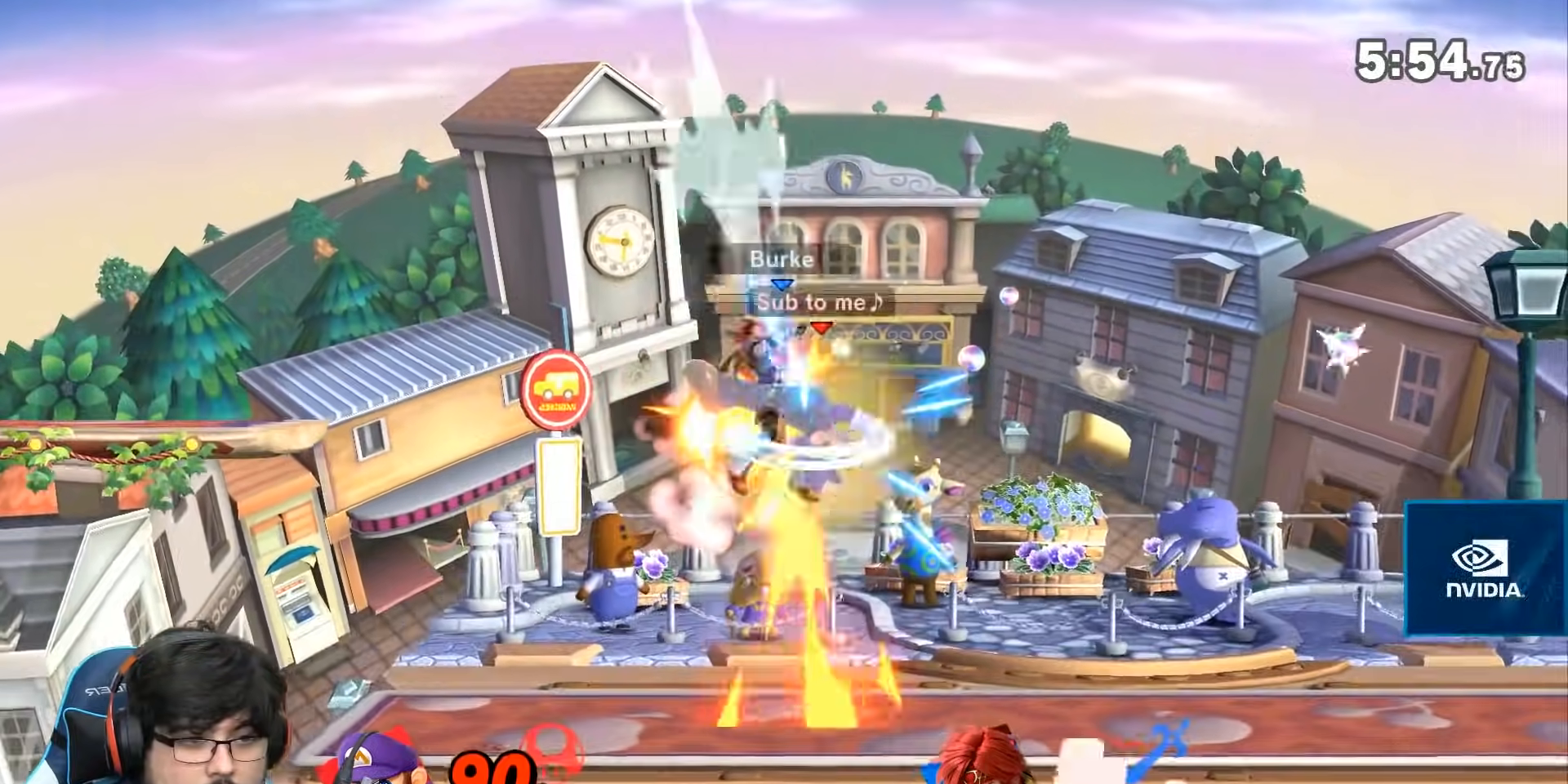
{"dt_ms": 500, "buttons": ["A"], "left_stick": "left", "right_stick": "center", "events": [[100, "R1", "down"], [117, "R1", "up"], [117, "Z", "down"], [183, "Z", "up"], [217, "left_stick", "center"], [250, "A", "down"], [400, "left_stick", "left"]]}
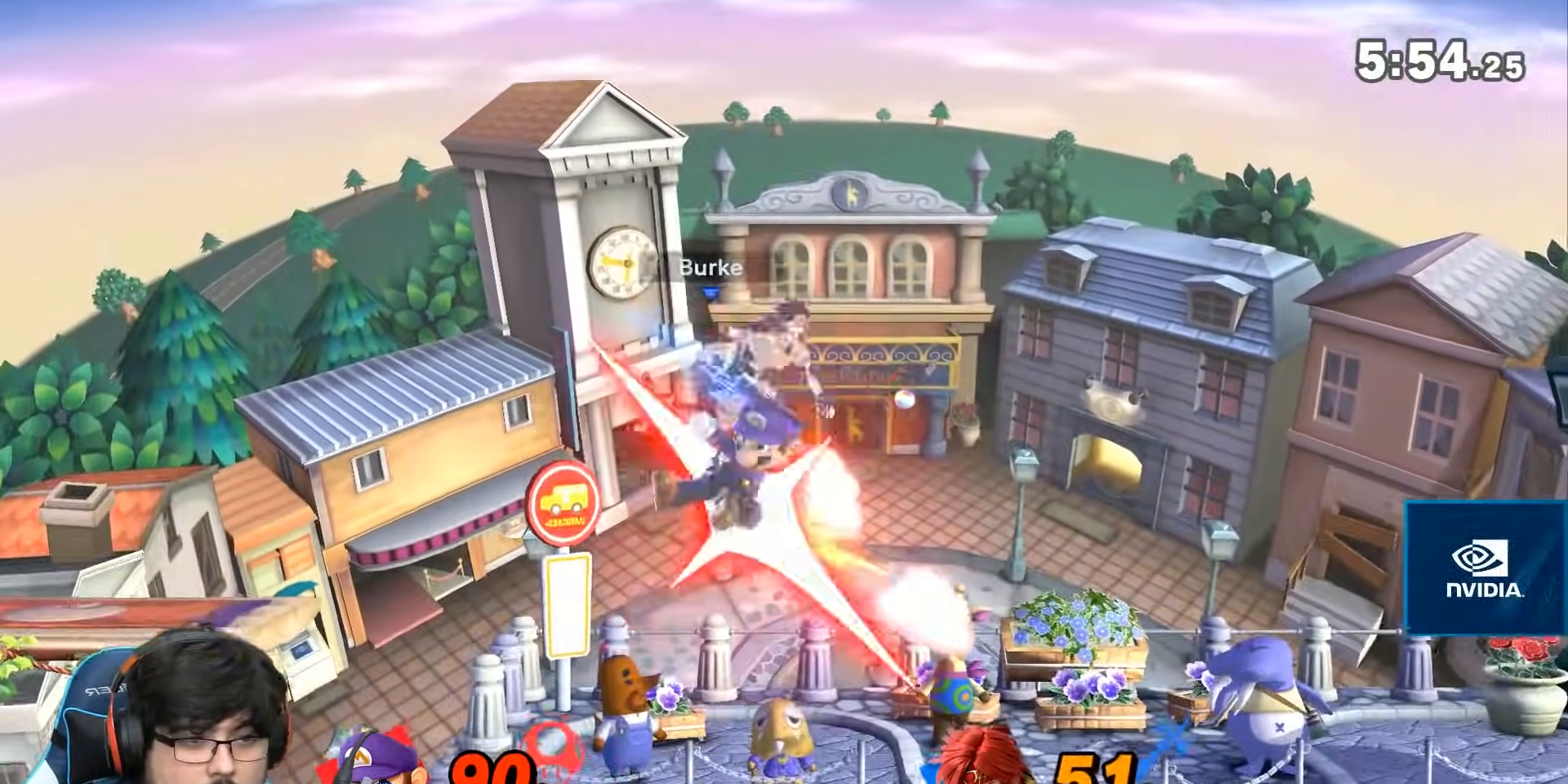
{"dt_ms": 1000, "buttons": [], "left_stick": "right", "right_stick": "center"}
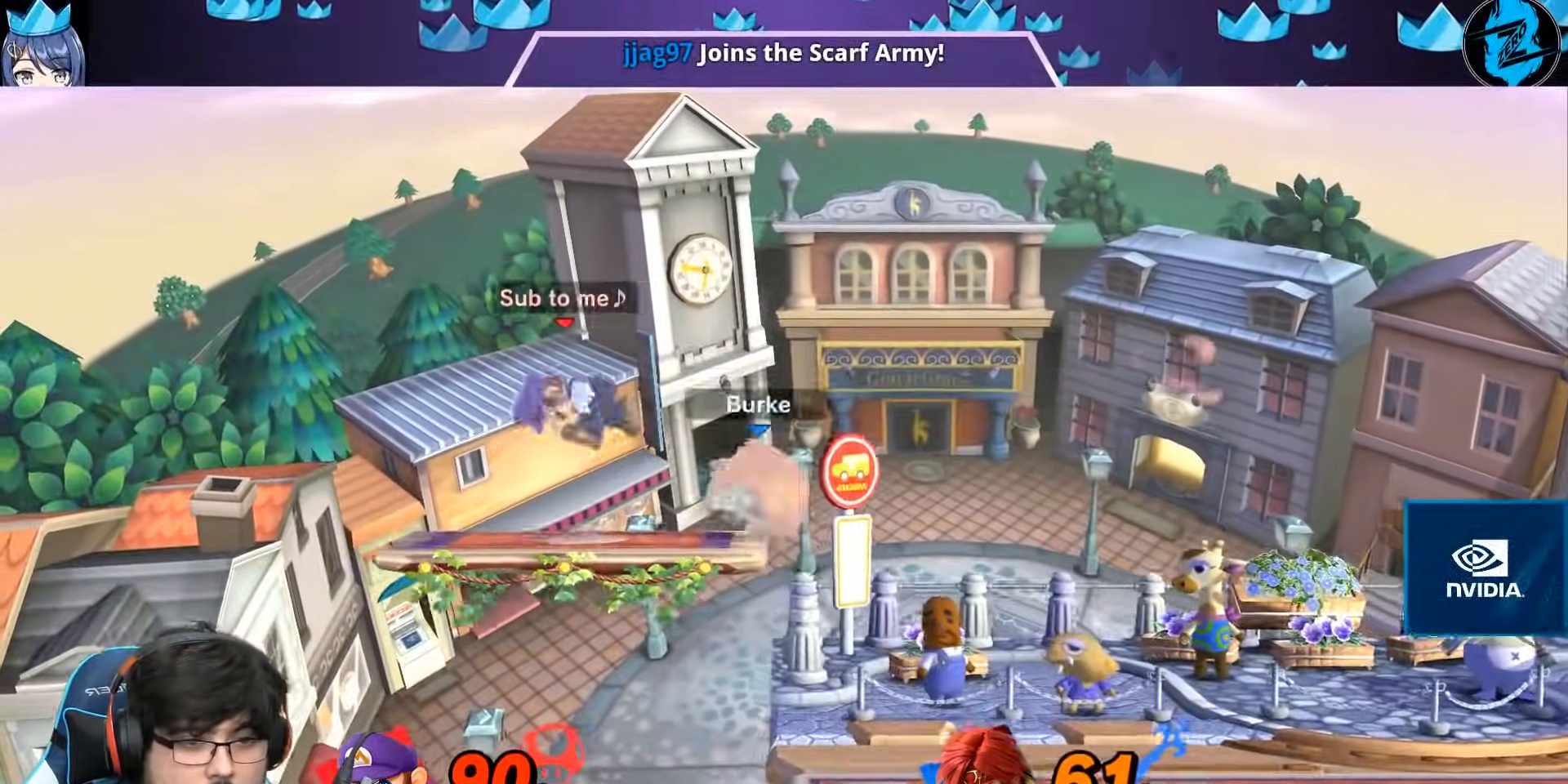
{"dt_ms": 500, "buttons": [], "left_stick": "right", "right_stick": "center", "events": [[67, "A", "down"], [167, "A", "up"], [233, "Z", "down"], [317, "A", "down"], [317, "Z", "up"], [400, "Z", "down"], [417, "A", "up"], [500, "Z", "up"]]}
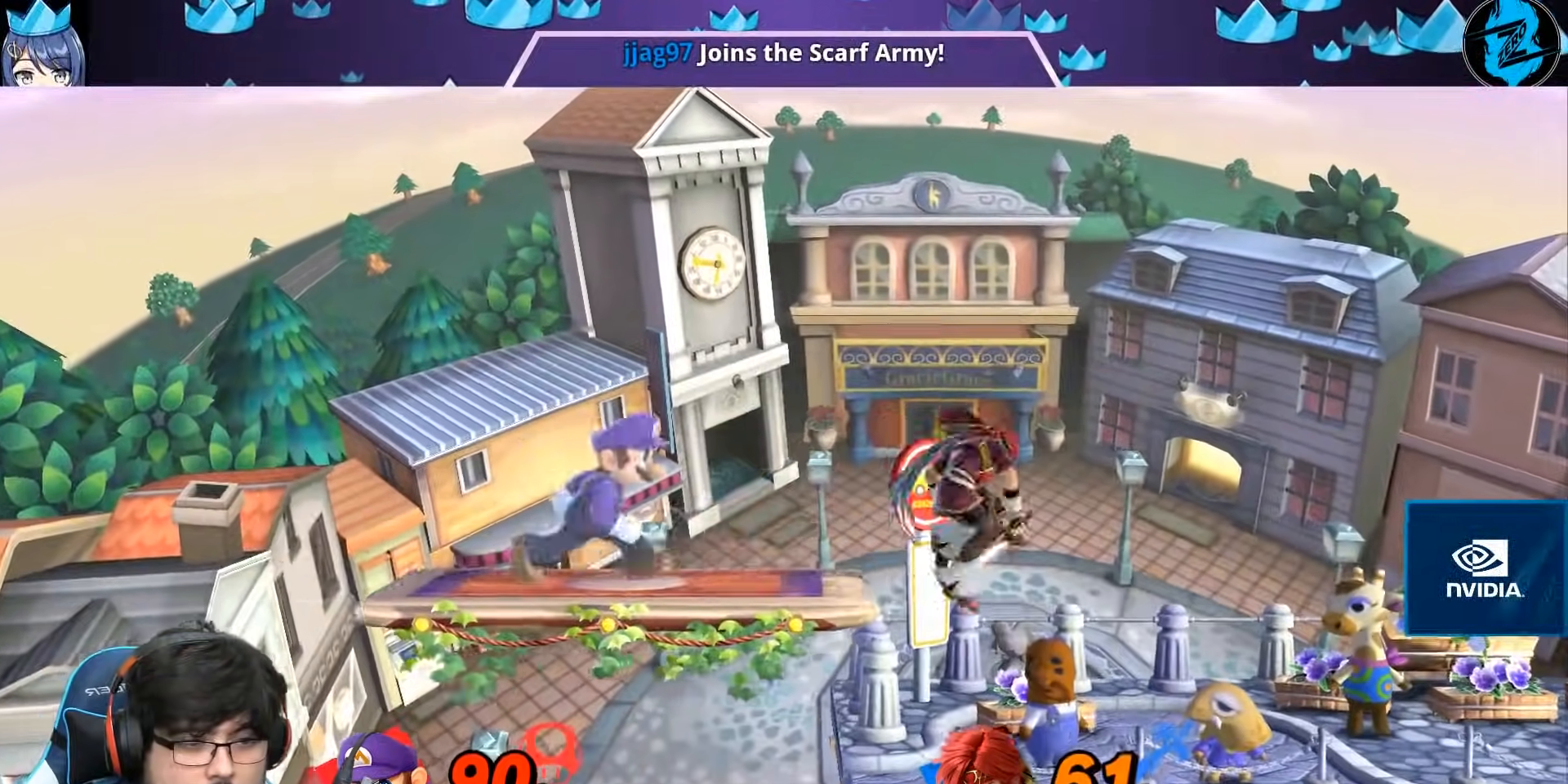
{"dt_ms": 500, "buttons": [], "left_stick": "right", "right_stick": "center", "events": [[150, "Z", "down"], [150, "left_stick", "center"], [200, "Z", "up"], [283, "left_stick", "right"], [350, "Z", "down"], [367, "Z", "up"], [383, "Y", "down"], [450, "Y", "up"]]}
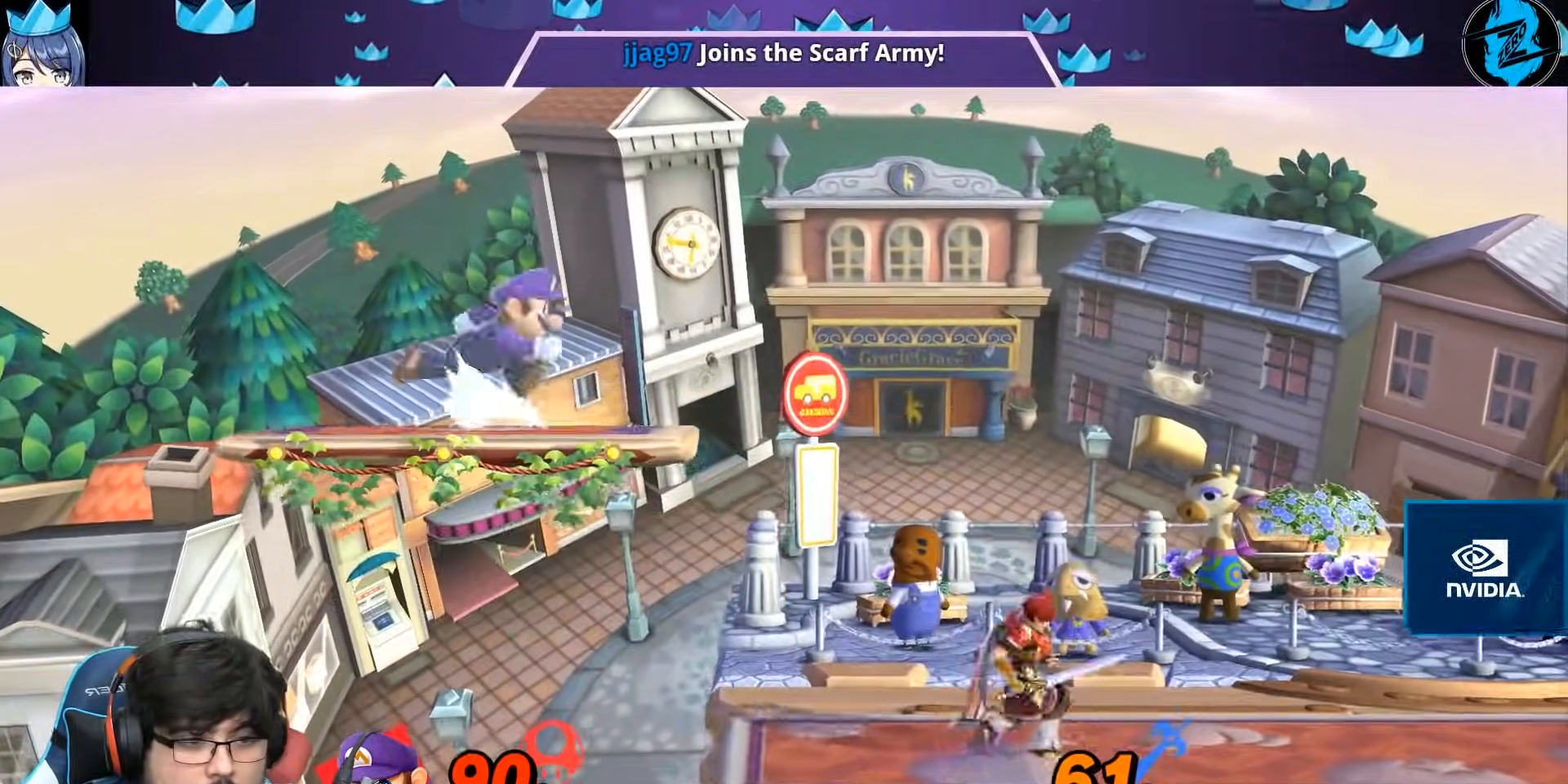
{"dt_ms": 500, "buttons": [], "left_stick": "right", "right_stick": "center", "events": [[217, "left_stick", "left"], [350, "left_stick", "down"], [483, "left_stick", "right"]]}
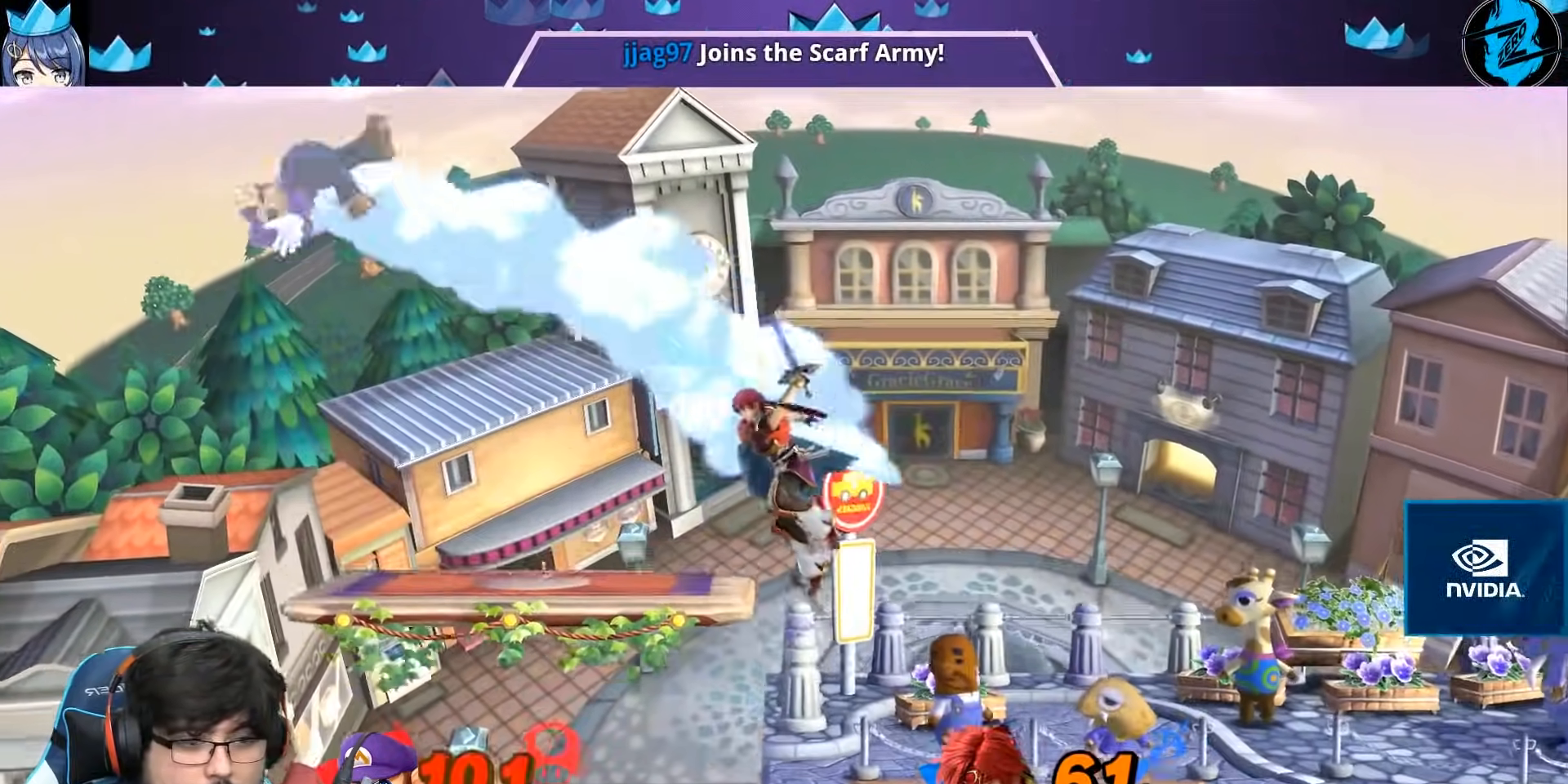
{"dt_ms": 500, "buttons": [], "left_stick": "right", "right_stick": "center", "events": [[67, "left_stick", "center"], [183, "left_stick", "right"], [250, "right_stick", "up"], [350, "left_stick", "down-right"], [417, "right_stick", "center"], [500, "left_stick", "right"]]}
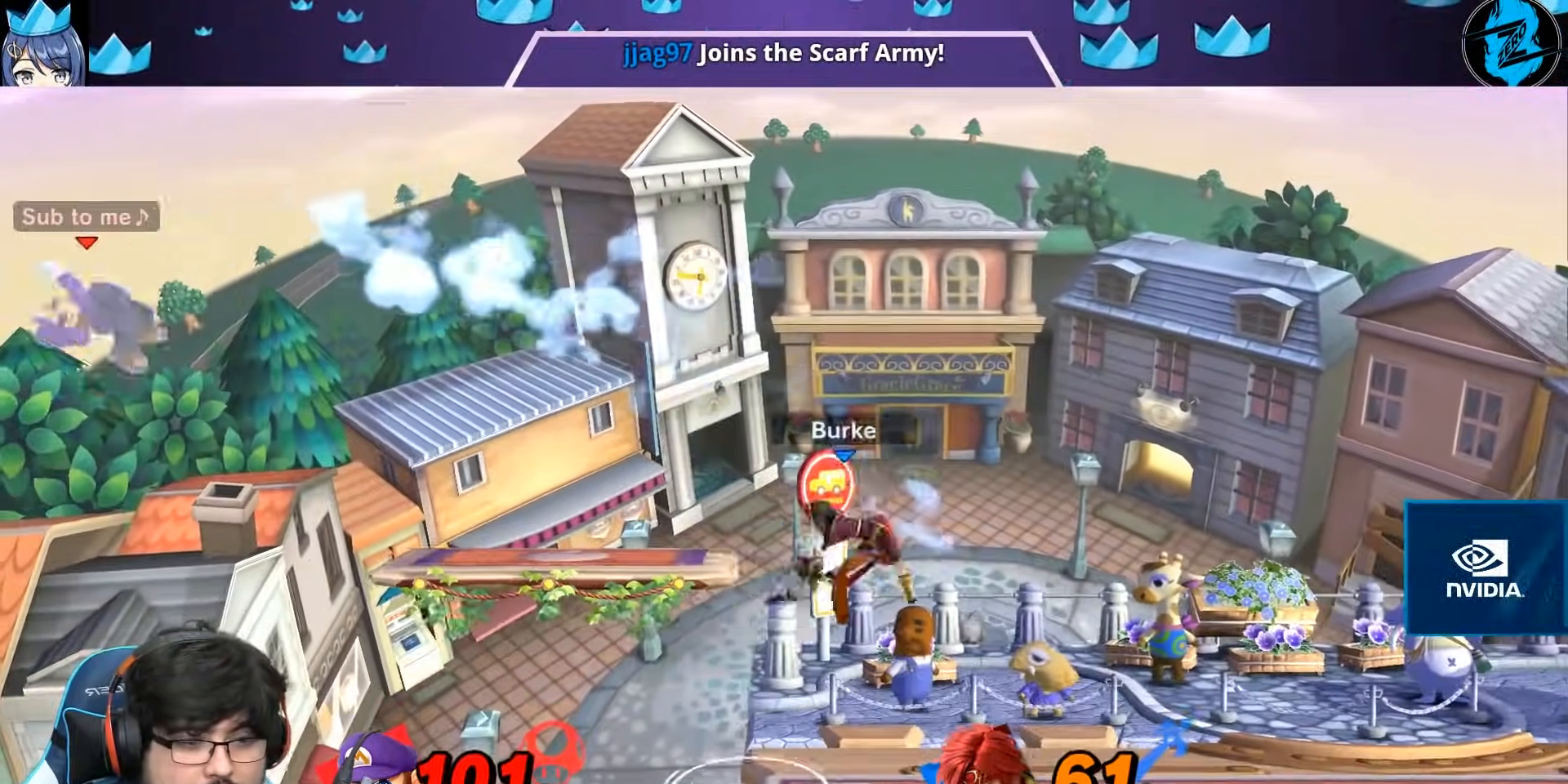
{"dt_ms": 500, "buttons": ["B"], "left_stick": "center", "right_stick": "center", "events": [[233, "Y", "down"], [400, "B", "down"], [400, "Y", "up"], [417, "Z", "down"], [433, "left_stick", "center"], [467, "Z", "up"]]}
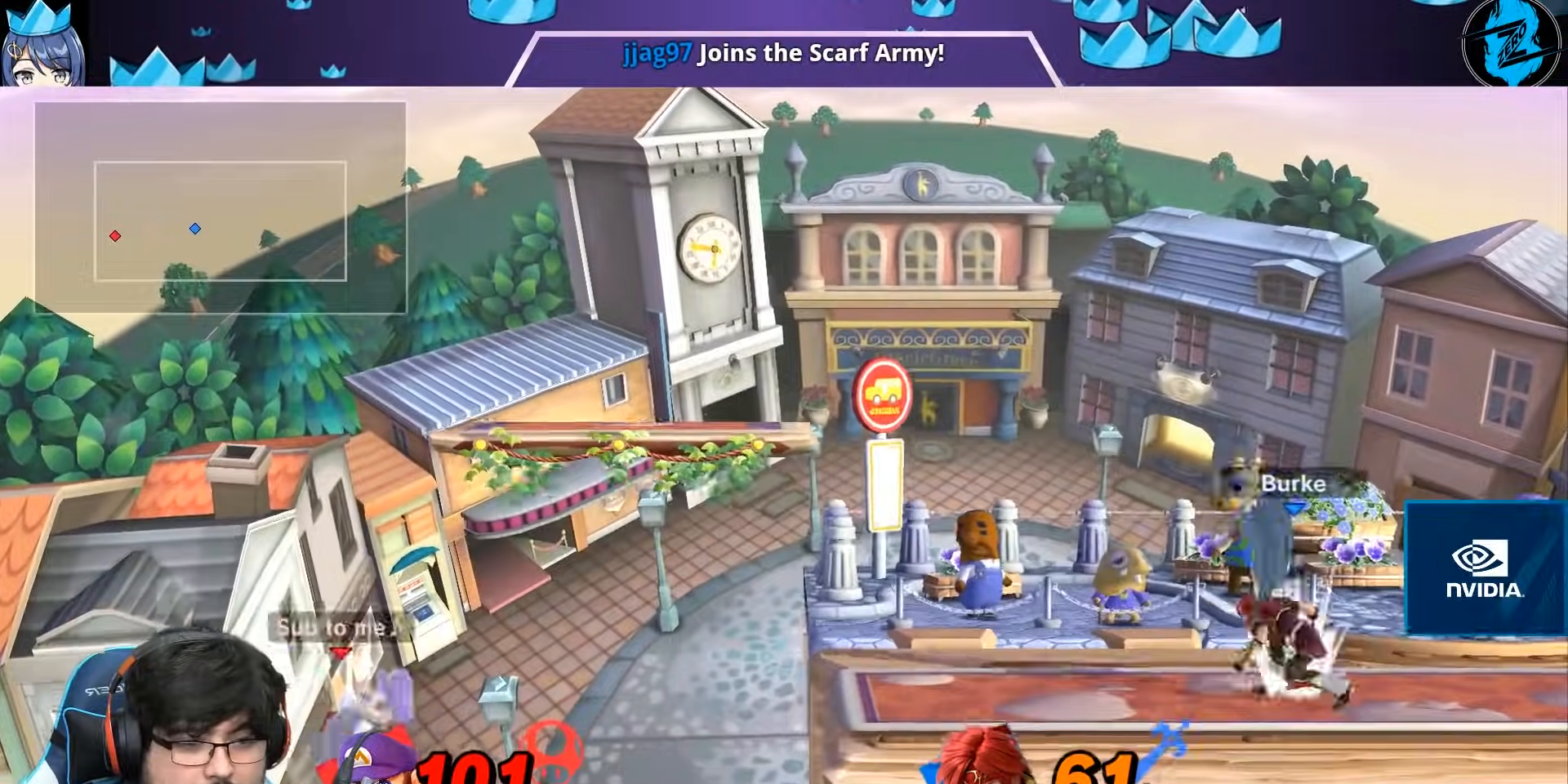
{"dt_ms": 500, "buttons": [], "left_stick": "right", "right_stick": "center", "events": [[17, "B", "up"], [17, "Z", "down"], [33, "left_stick", "left"], [250, "left_stick", "right"], [283, "Z", "up"]]}